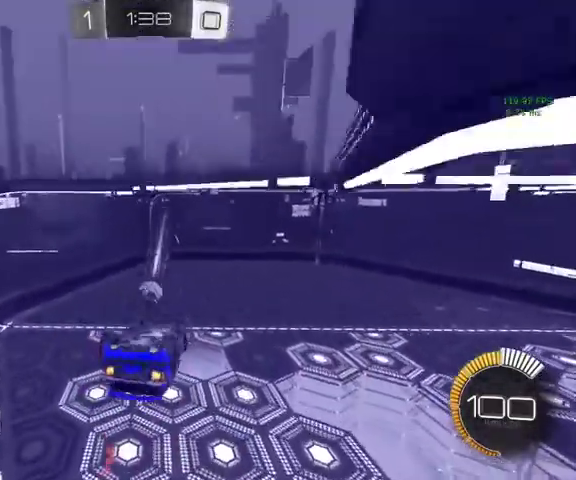
Gameplay with a controller (Xbox layout); each line is a JSON object with the inputs held at the frame after it. "events" lists button and stick changes between this image and that frame as [ms after this image, input, new state], when the widget could be followed in between.
{"buttons": ["B", "L1"], "left_stick": "down-left", "right_stick": "center", "events": [[500, "left_stick", "down-left"]]}
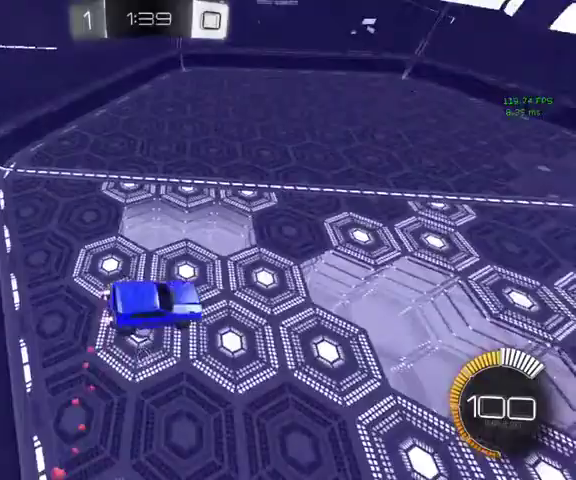
{"buttons": ["B", "L1"], "left_stick": "down", "right_stick": "center", "events": [[300, "left_stick", "down"]]}
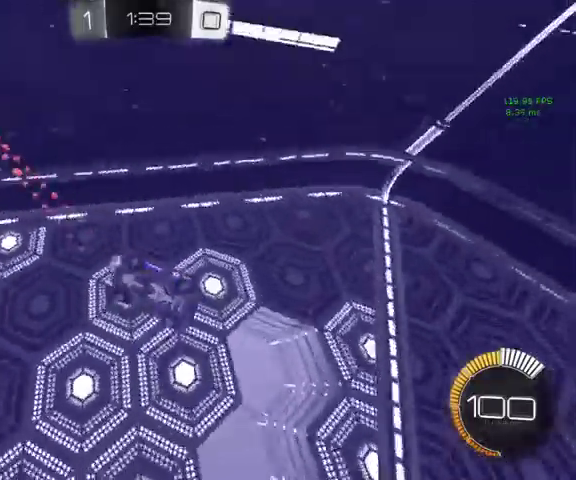
{"buttons": ["B", "L1"], "left_stick": "down", "right_stick": "center", "events": []}
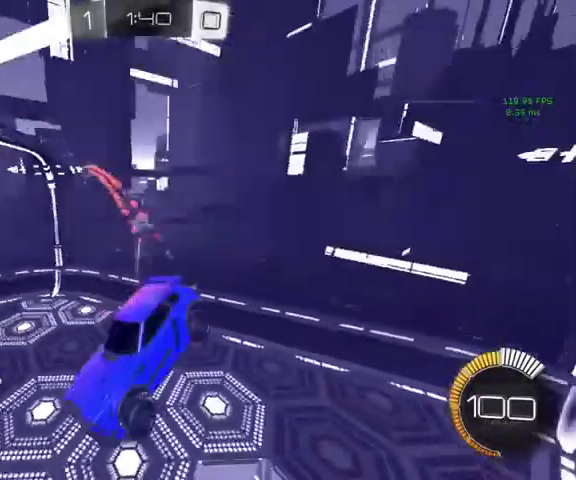
{"buttons": ["B", "L1"], "left_stick": "down", "right_stick": "center", "events": []}
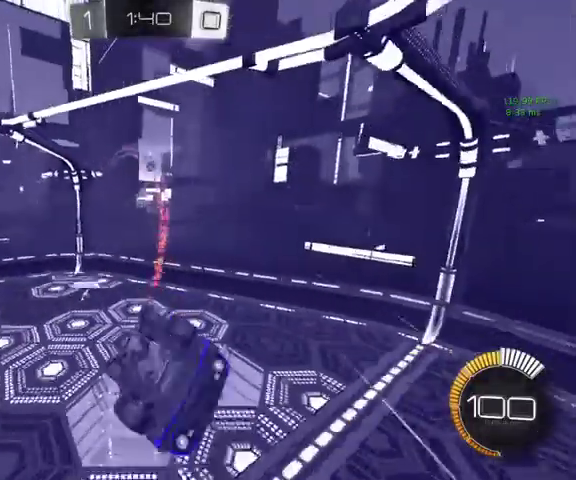
{"buttons": ["B", "L1"], "left_stick": "down-left", "right_stick": "center", "events": [[400, "left_stick", "down-left"]]}
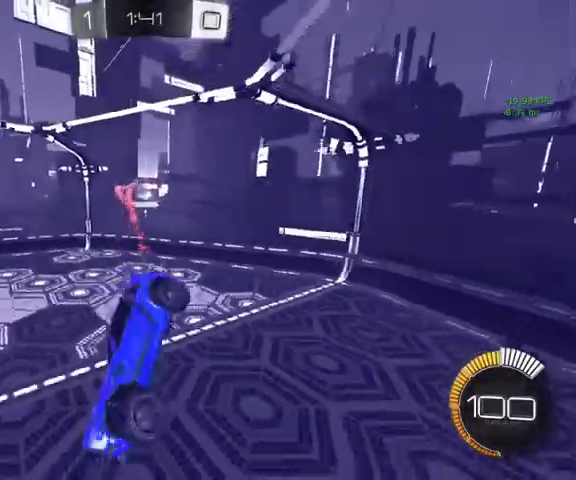
{"buttons": ["B"], "left_stick": "down-left", "right_stick": "center", "events": [[233, "L1", "up"]]}
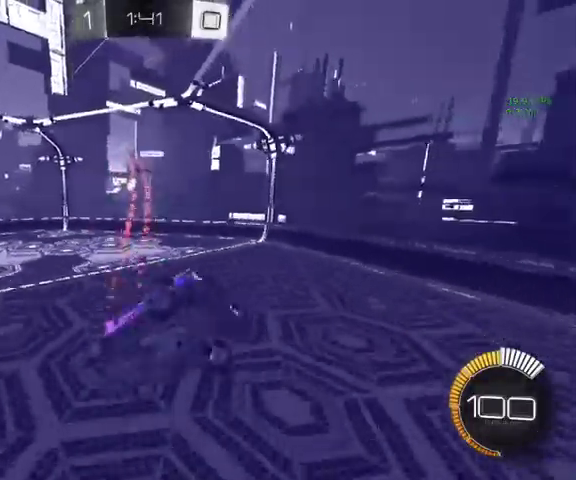
{"buttons": ["B", "R1"], "left_stick": "center", "right_stick": "center", "events": [[100, "left_stick", "center"], [367, "R1", "down"]]}
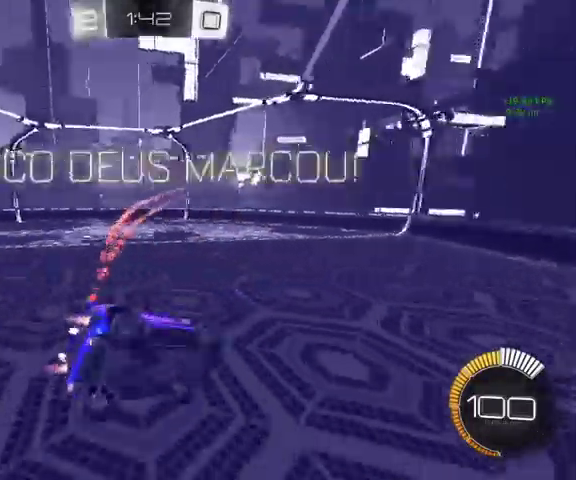
{"buttons": ["B"], "left_stick": "center", "right_stick": "center", "events": [[67, "R1", "up"]]}
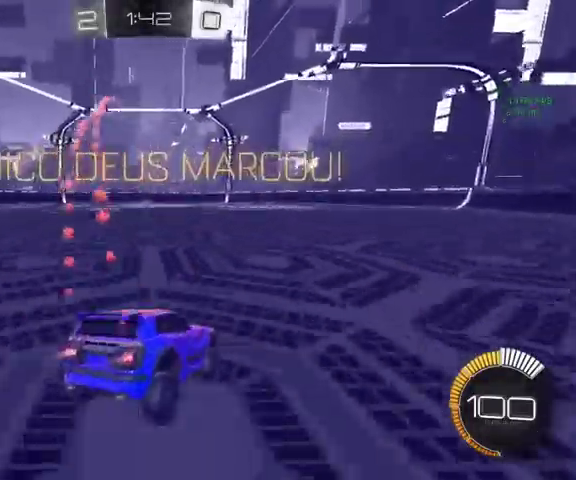
{"buttons": ["B"], "left_stick": "up", "right_stick": "center", "events": [[33, "left_stick", "up-left"], [433, "left_stick", "up"]]}
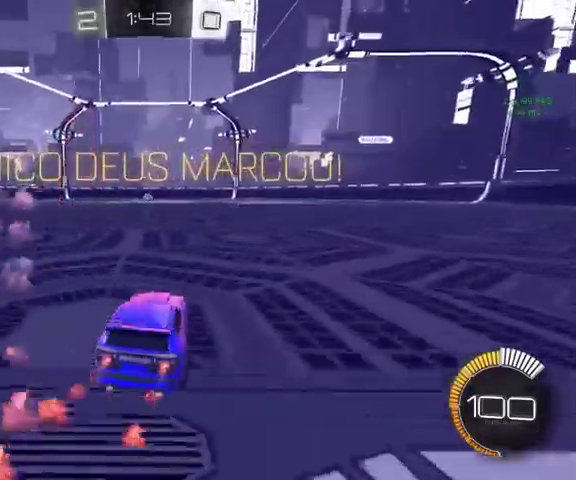
{"buttons": ["B"], "left_stick": "up", "right_stick": "center", "events": [[200, "left_stick", "up-left"], [400, "left_stick", "up"]]}
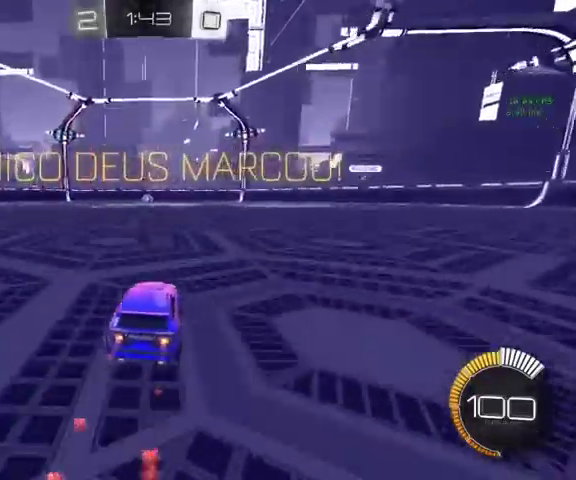
{"buttons": ["B"], "left_stick": "up", "right_stick": "center", "events": []}
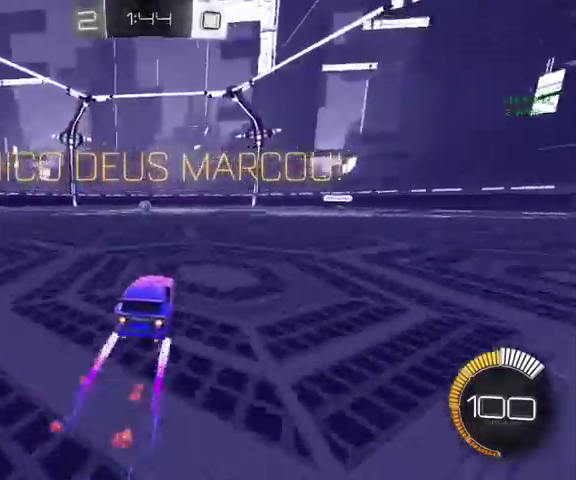
{"buttons": ["L3"], "left_stick": "up", "right_stick": "center"}
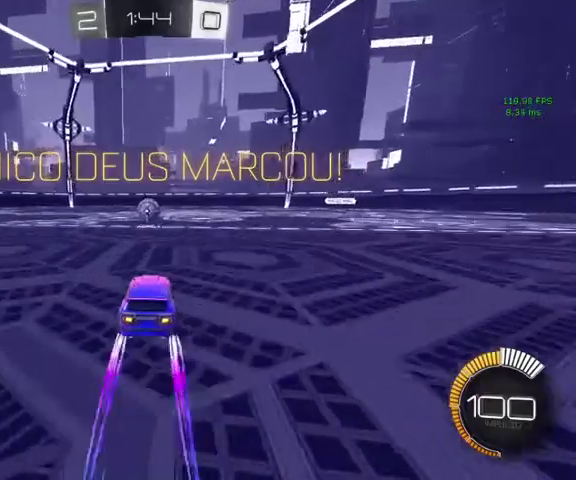
{"buttons": [], "left_stick": "up-left", "right_stick": "center"}
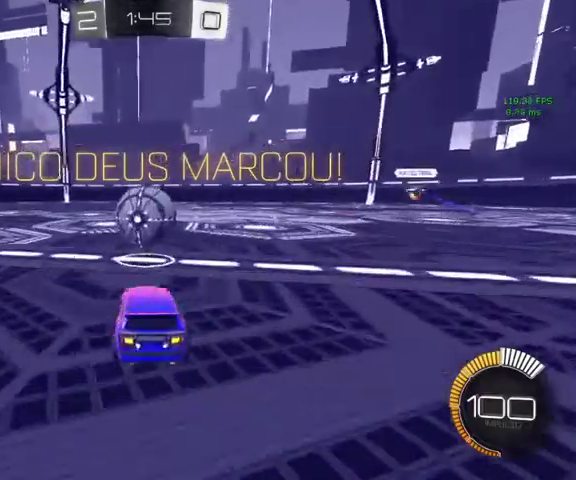
{"buttons": [], "left_stick": "center", "right_stick": "center", "events": [[167, "left_stick", "down"], [500, "left_stick", "center"]]}
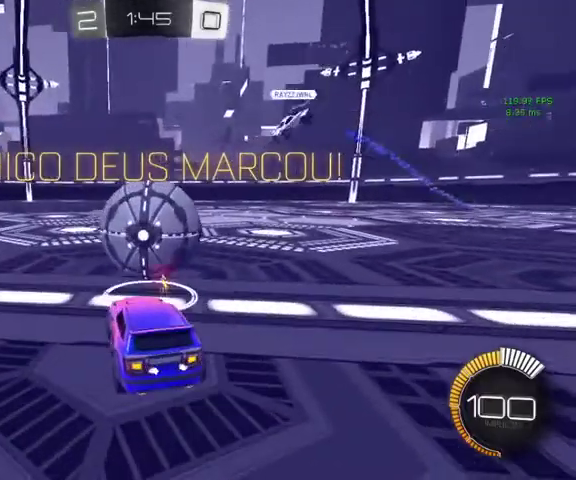
{"buttons": [], "left_stick": "up-right", "right_stick": "center", "events": [[100, "left_stick", "up"], [300, "left_stick", "center"], [433, "left_stick", "up-right"]]}
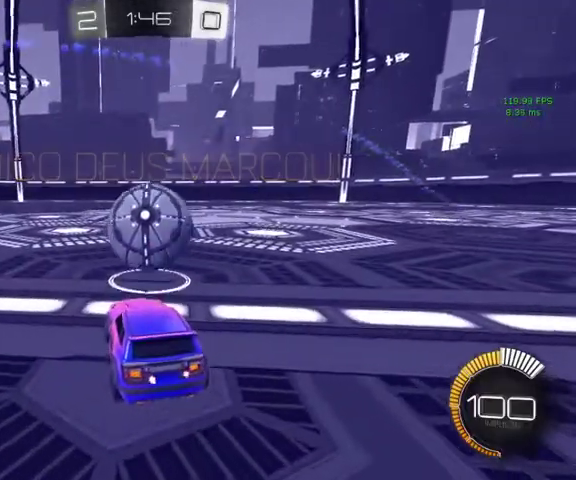
{"buttons": [], "left_stick": "up-right", "right_stick": "center", "events": [[33, "left_stick", "up"], [467, "left_stick", "up-right"]]}
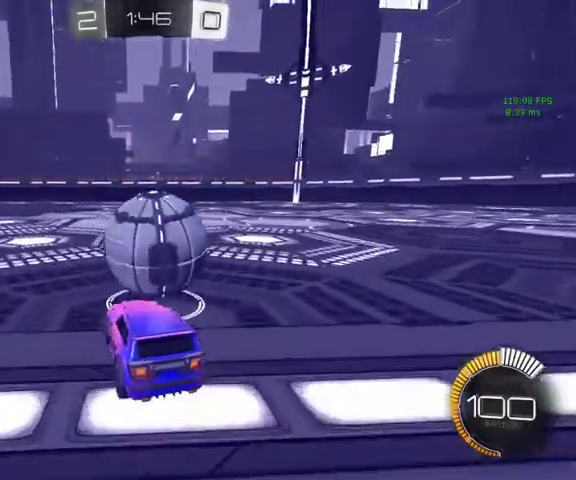
{"buttons": ["L3"], "left_stick": "down-right", "right_stick": "center"}
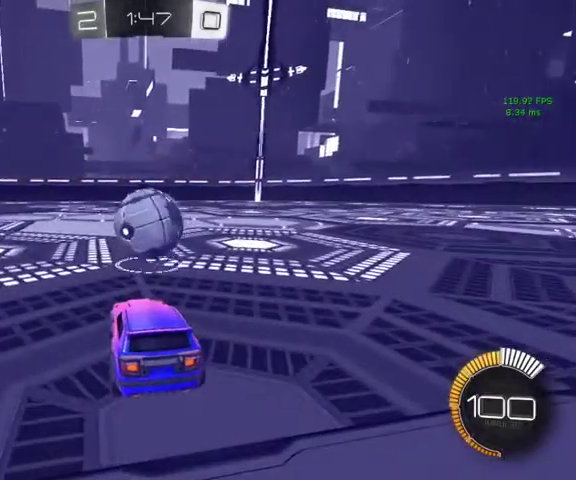
{"buttons": [], "left_stick": "down", "right_stick": "center"}
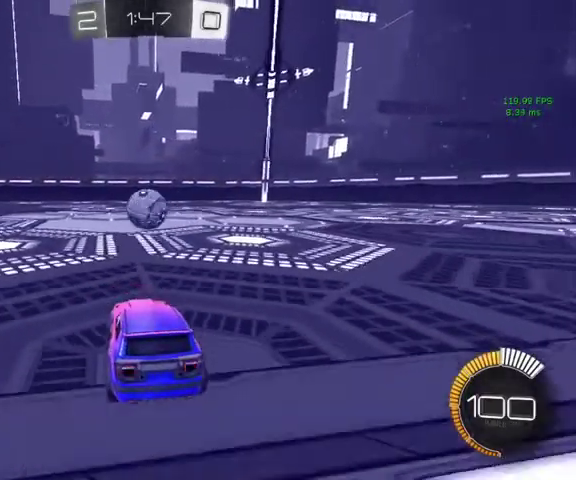
{"buttons": [], "left_stick": "up", "right_stick": "center", "events": [[400, "left_stick", "up"]]}
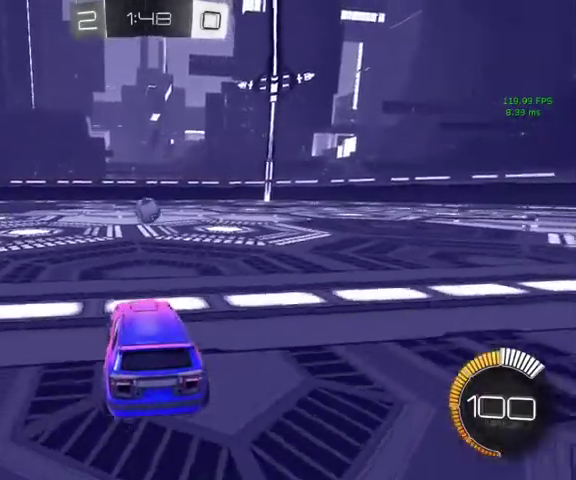
{"buttons": [], "left_stick": "center", "right_stick": "center", "events": [[167, "left_stick", "up-right"], [267, "left_stick", "center"]]}
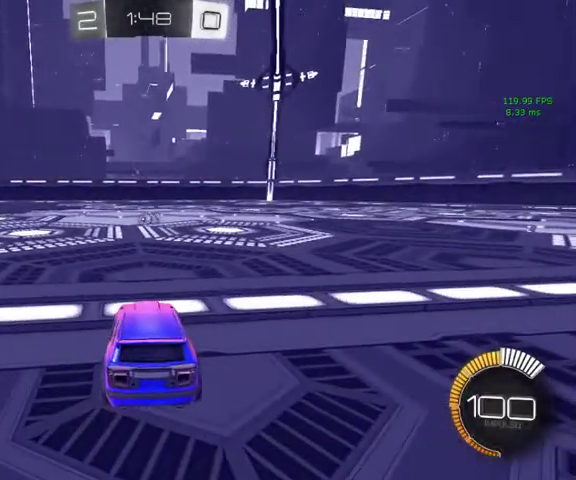
{"buttons": [], "left_stick": "down", "right_stick": "center", "events": [[67, "left_stick", "up"], [400, "left_stick", "down"]]}
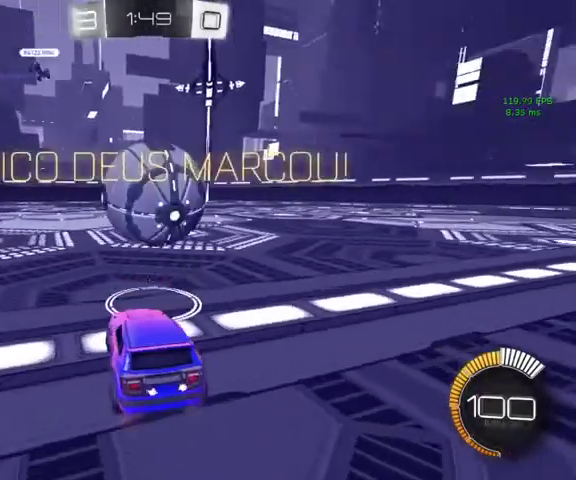
{"buttons": [], "left_stick": "center", "right_stick": "center", "events": [[100, "left_stick", "center"]]}